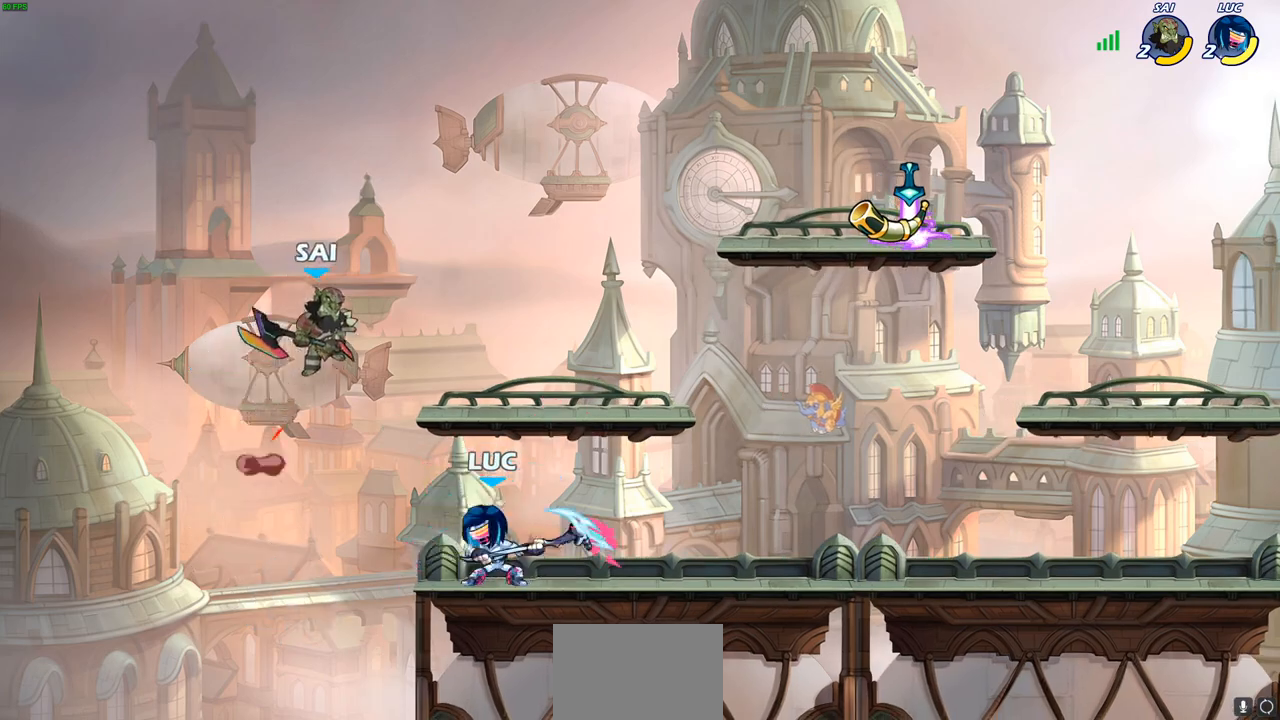
Gameplay with a controller (PlayStation layout); each line is a JSON object with the inputs held at the frame after it (dt_ms = milliseconds from this image to that frame). "events" lists button and stick changes between this image and that frame as [ms after this image, input, new state], when the widget could be followed in between.
{"dt_ms": 500, "buttons": [], "left_stick": "right", "right_stick": "center", "events": [[100, "SQUARE", "up"], [317, "left_stick", "center"], [417, "left_stick", "right"]]}
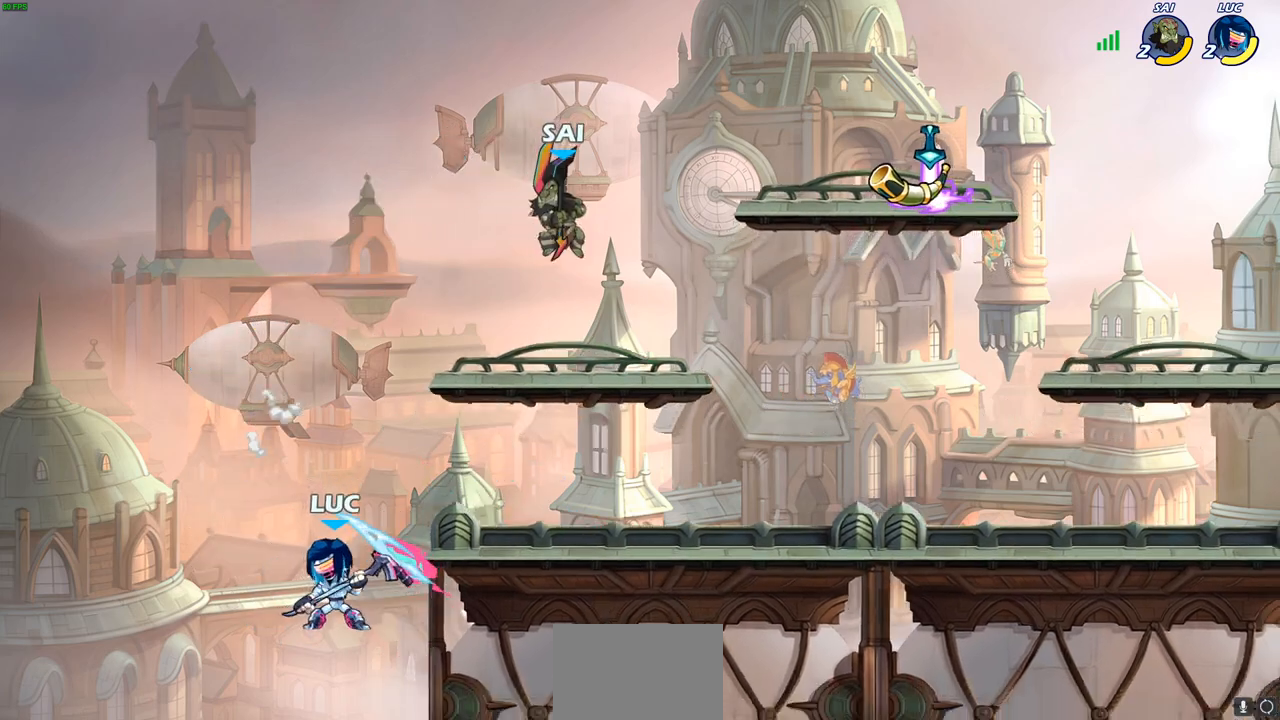
{"dt_ms": 500, "buttons": [], "left_stick": "up-right", "right_stick": "center", "events": [[17, "CIRCLE", "down"], [33, "left_stick", "up-right"], [150, "CIRCLE", "up"]]}
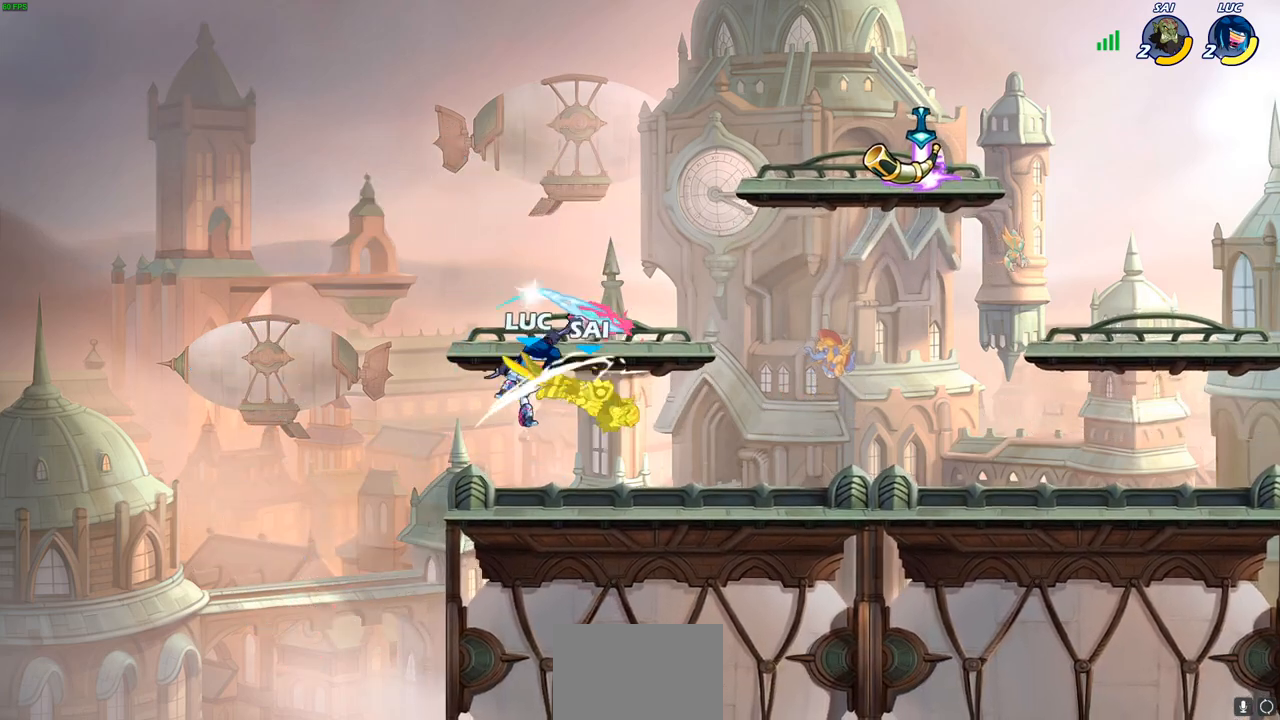
{"dt_ms": 500, "buttons": ["SQUARE"], "left_stick": "down", "right_stick": "center", "events": [[233, "left_stick", "down-right"], [467, "SQUARE", "down"], [467, "left_stick", "down"]]}
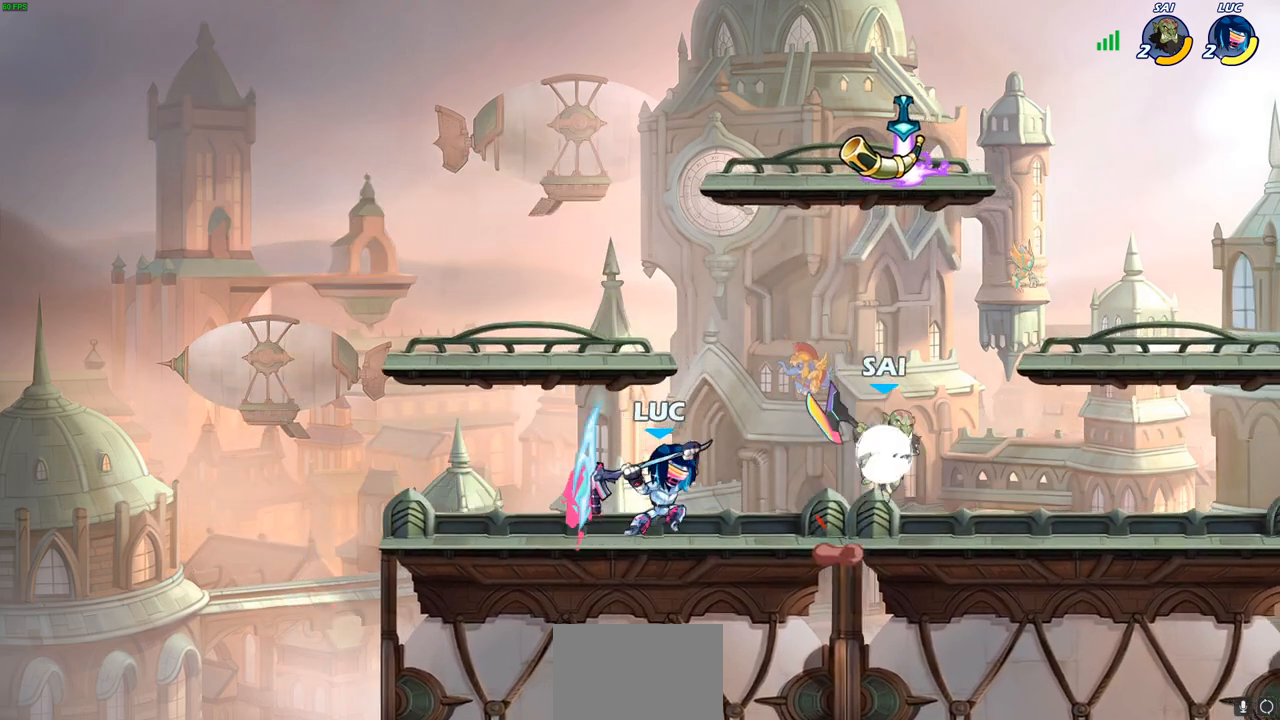
{"dt_ms": 500, "buttons": [], "left_stick": "up-left", "right_stick": "center", "events": [[33, "SQUARE", "up"], [83, "left_stick", "right"], [350, "left_stick", "center"], [500, "left_stick", "up-left"]]}
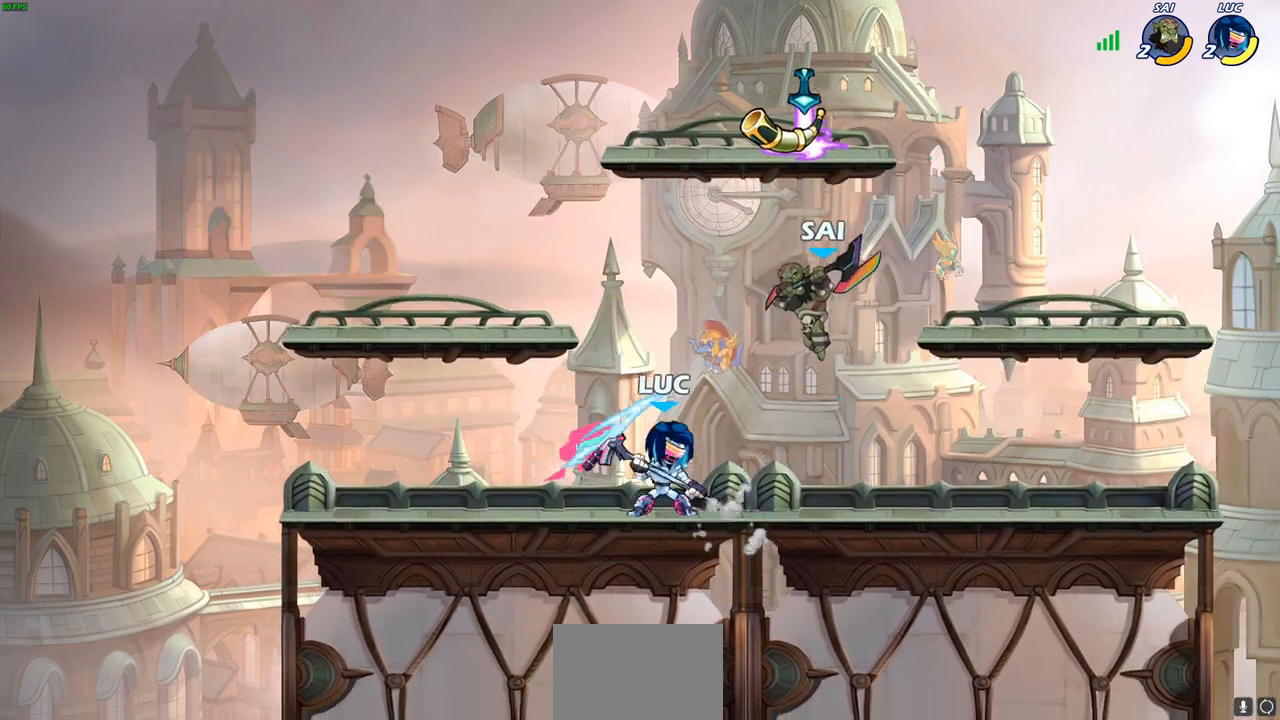
{"dt_ms": 500, "buttons": ["SQUARE"], "left_stick": "right", "right_stick": "center"}
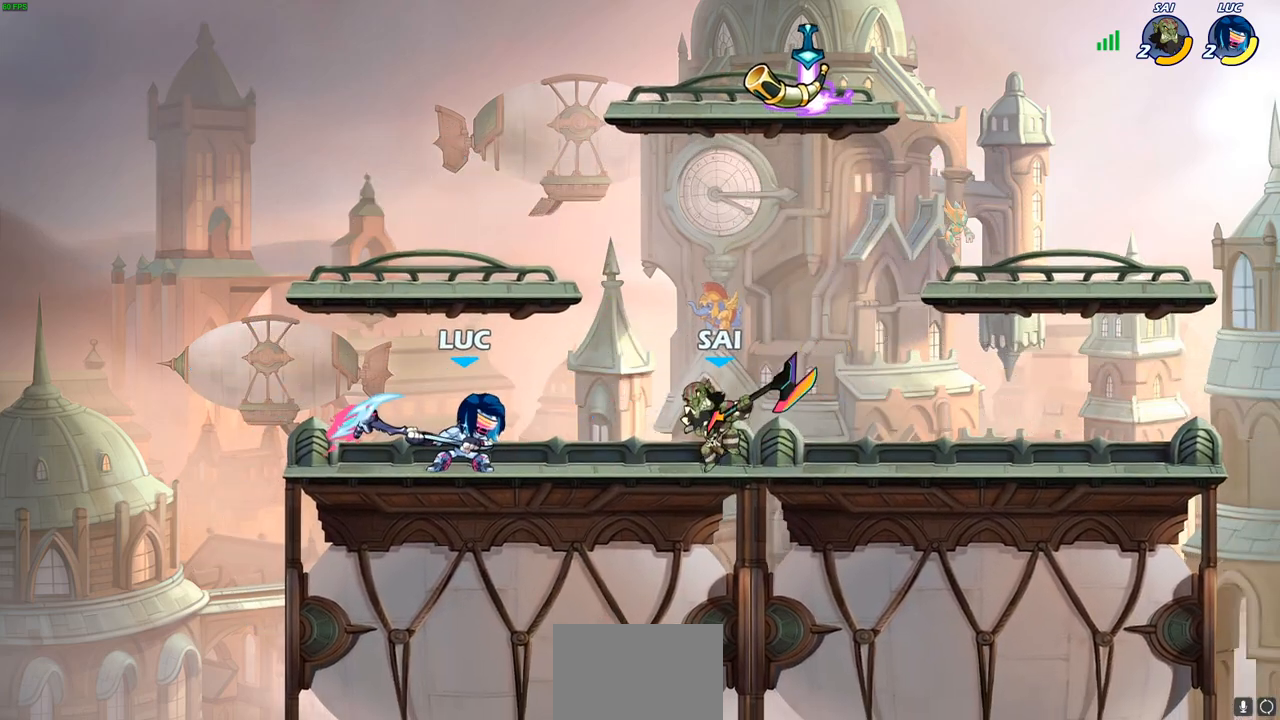
{"dt_ms": 500, "buttons": ["SQUARE"], "left_stick": "down", "right_stick": "center", "events": [[33, "SQUARE", "up"], [300, "left_stick", "center"], [433, "left_stick", "down"], [483, "SQUARE", "down"]]}
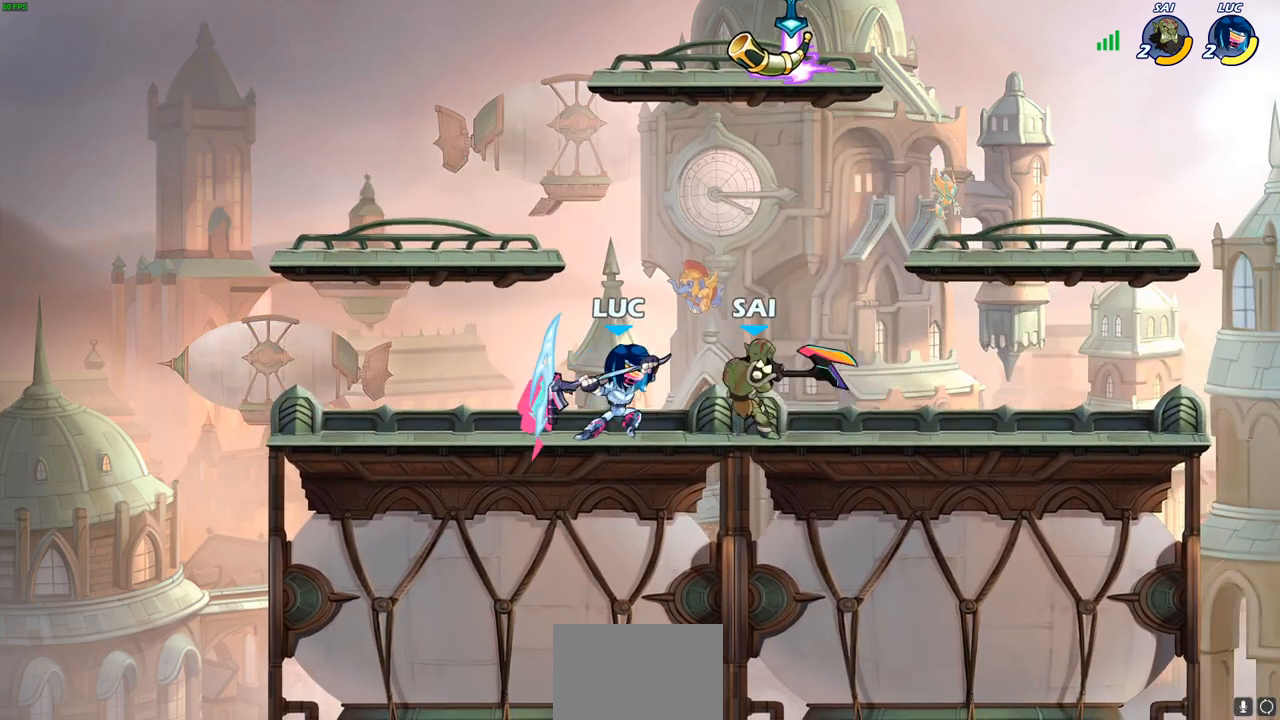
{"dt_ms": 500, "buttons": [], "left_stick": "up-left", "right_stick": "center", "events": [[50, "SQUARE", "up"], [117, "left_stick", "right"], [400, "left_stick", "up-left"]]}
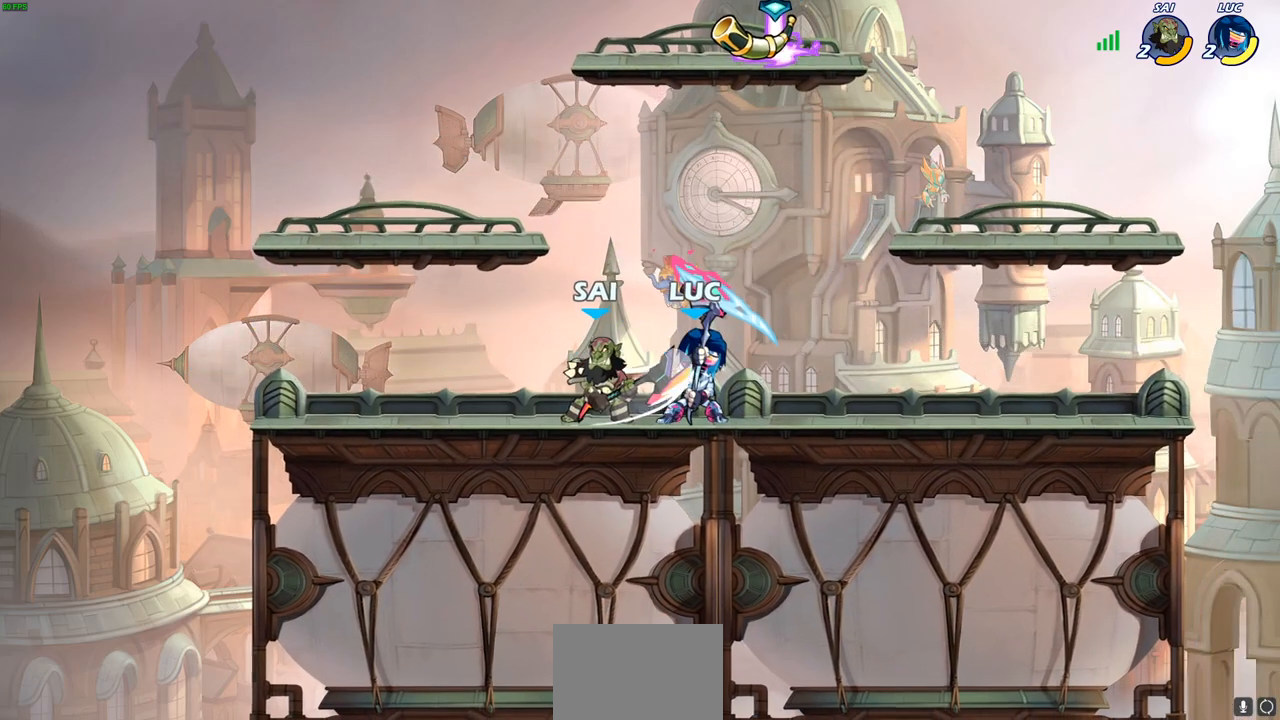
{"dt_ms": 500, "buttons": [], "left_stick": "center", "right_stick": "down-left", "events": [[83, "SQUARE", "down"], [83, "left_stick", "center"], [167, "SQUARE", "up"], [417, "CROSS", "down"], [450, "SQUARE", "down"], [467, "right_stick", "down-left"], [483, "CROSS", "up"], [500, "SQUARE", "up"]]}
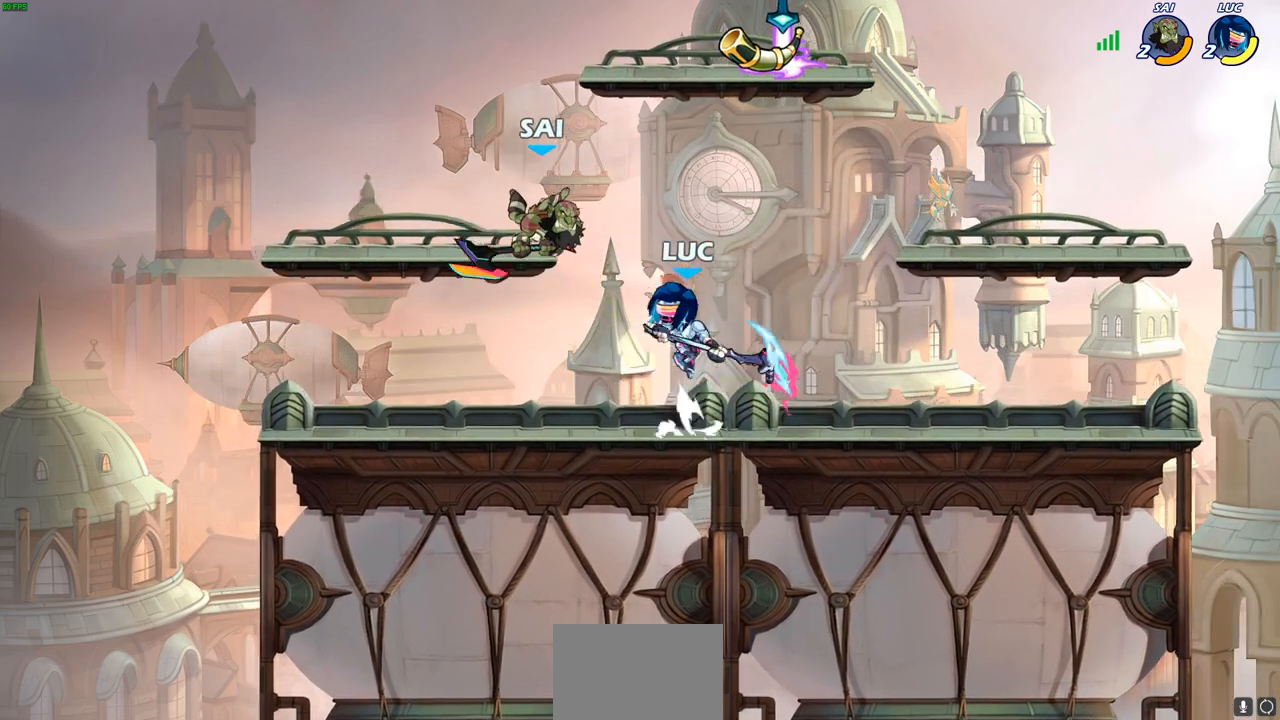
{"dt_ms": 500, "buttons": [], "left_stick": "center", "right_stick": "center", "events": [[17, "right_stick", "center"]]}
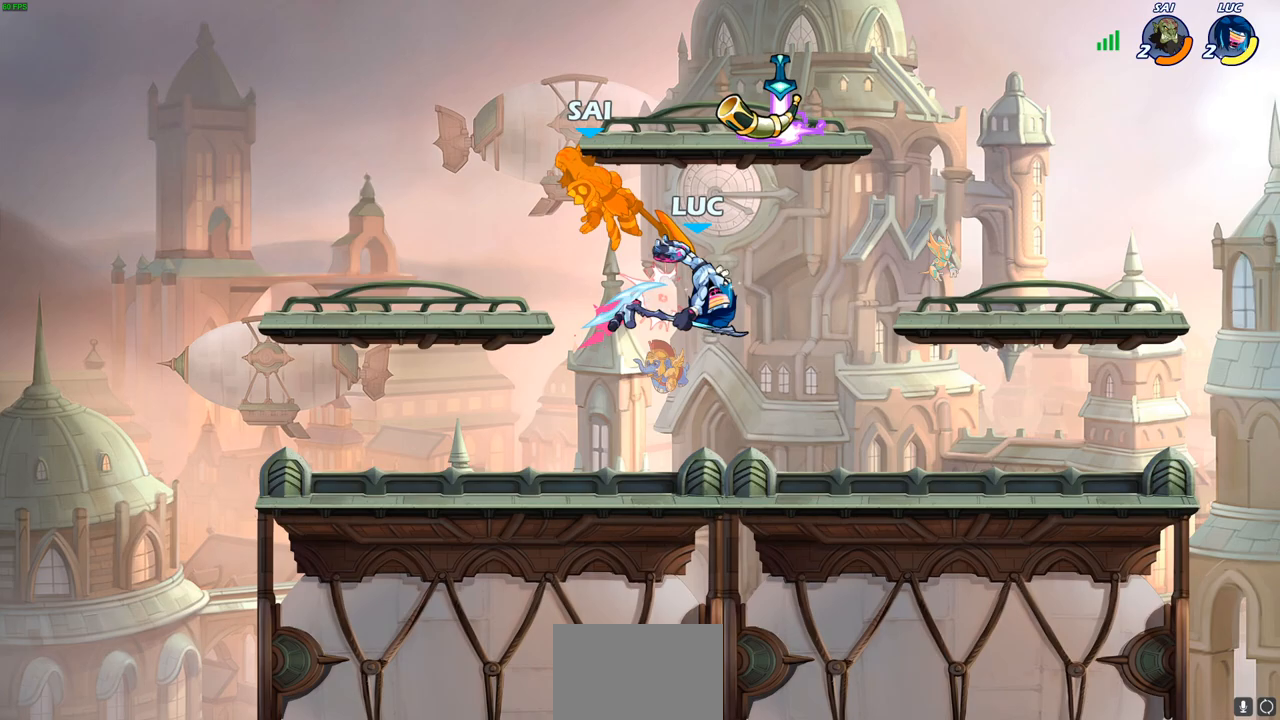
{"dt_ms": 500, "buttons": [], "left_stick": "center", "right_stick": "center", "events": [[33, "left_stick", "left"], [133, "left_stick", "center"], [200, "R2", "down"], [217, "CIRCLE", "down"], [283, "CIRCLE", "up"], [283, "R2", "up"]]}
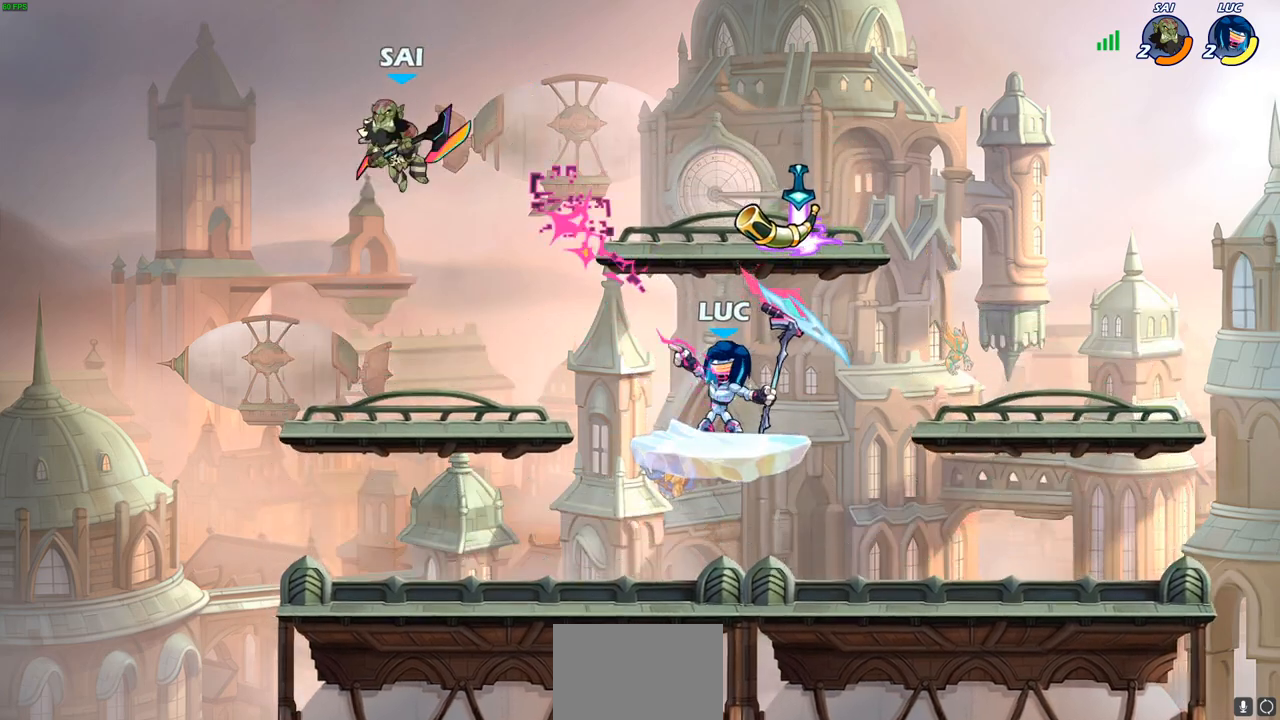
{"dt_ms": 500, "buttons": [], "left_stick": "left", "right_stick": "center", "events": [[483, "left_stick", "left"]]}
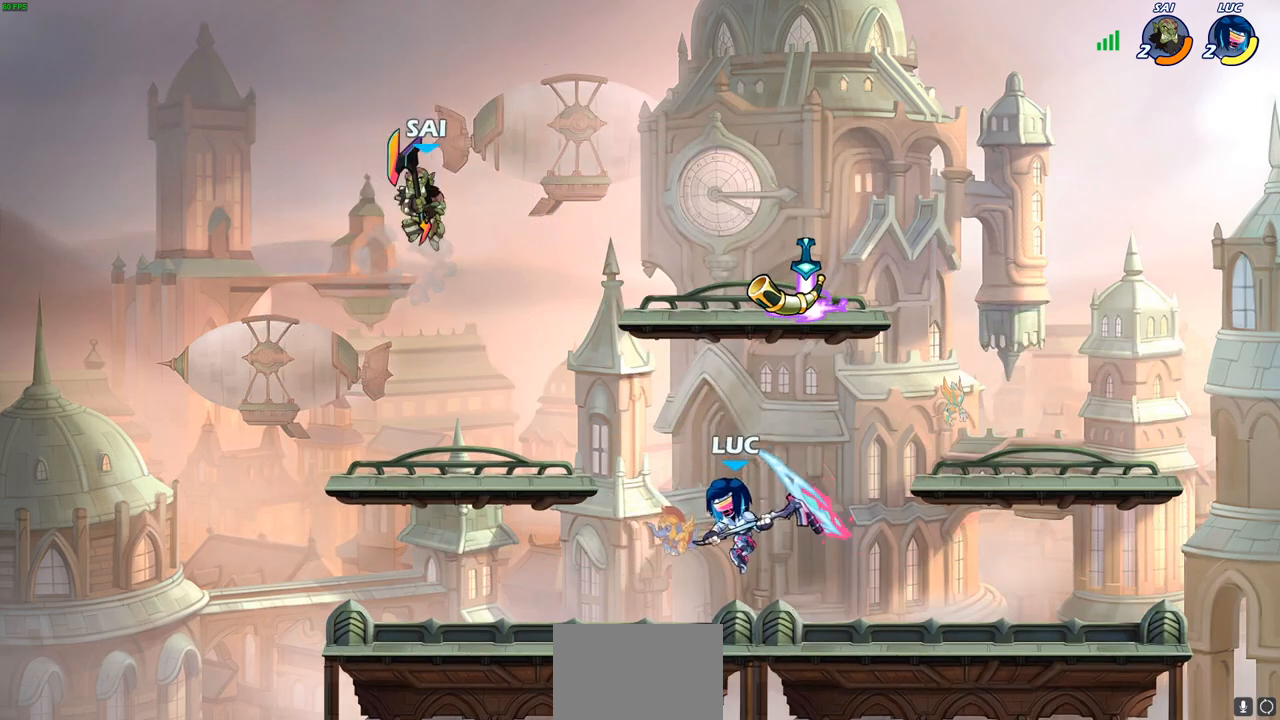
{"dt_ms": 500, "buttons": [], "left_stick": "left", "right_stick": "center", "events": [[150, "CROSS", "down"], [150, "R2", "down"], [200, "R2", "up"], [200, "SQUARE", "down"], [217, "CROSS", "up"], [217, "right_stick", "down-left"], [267, "SQUARE", "up"], [267, "right_stick", "center"]]}
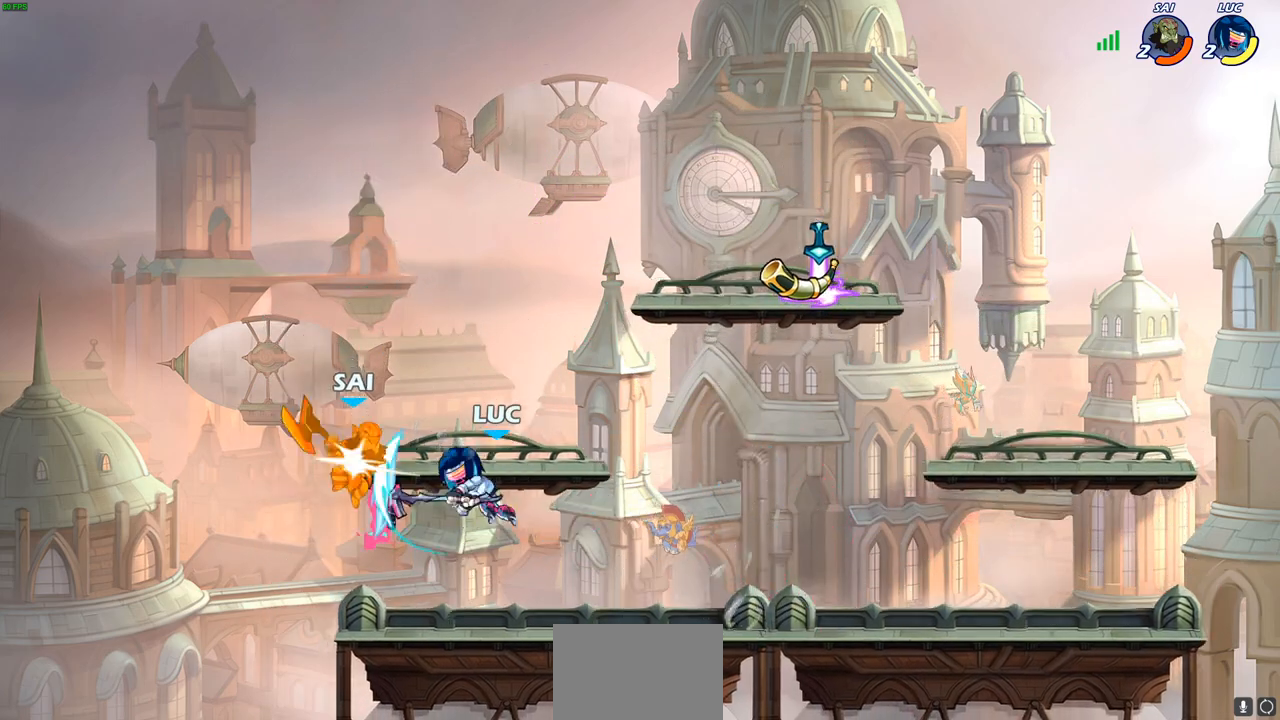
{"dt_ms": 500, "buttons": [], "left_stick": "right", "right_stick": "center", "events": [[250, "left_stick", "up"], [350, "left_stick", "right"]]}
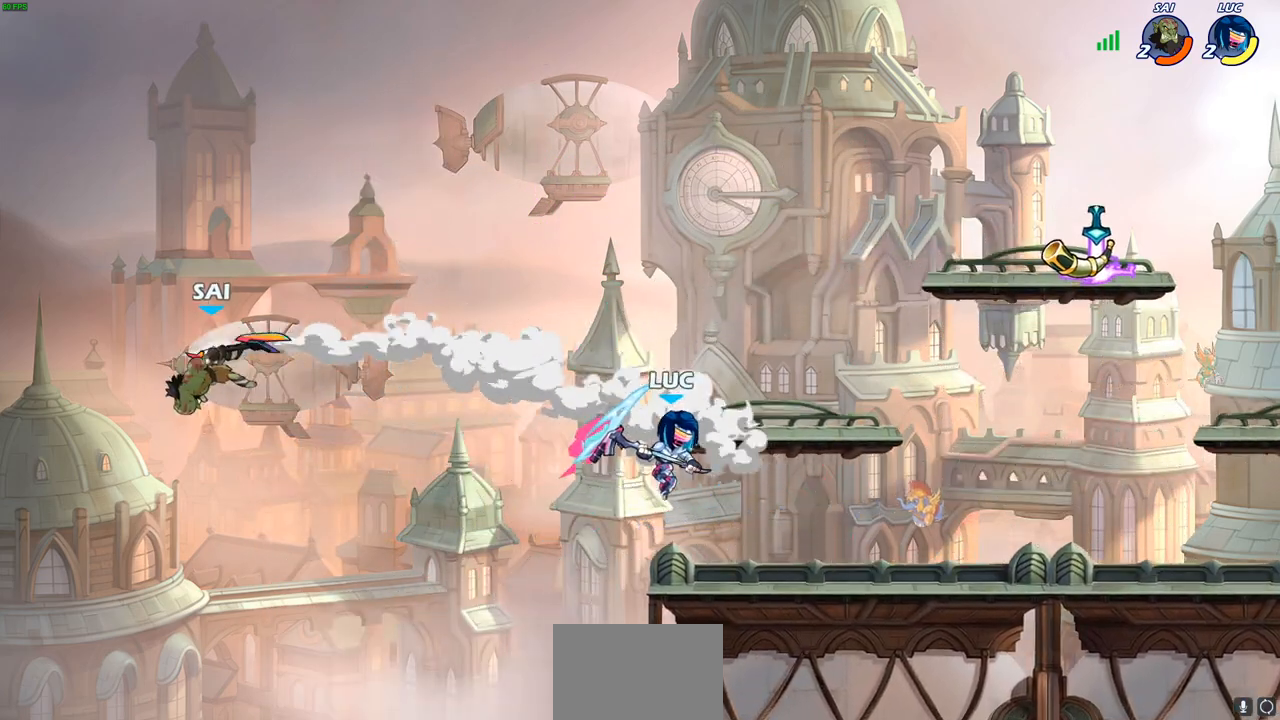
{"dt_ms": 500, "buttons": ["R2"], "left_stick": "up-left", "right_stick": "center", "events": [[217, "left_stick", "up-left"], [400, "R2", "down"], [417, "CROSS", "down"], [417, "R1", "down"], [483, "CROSS", "up"], [500, "R1", "up"]]}
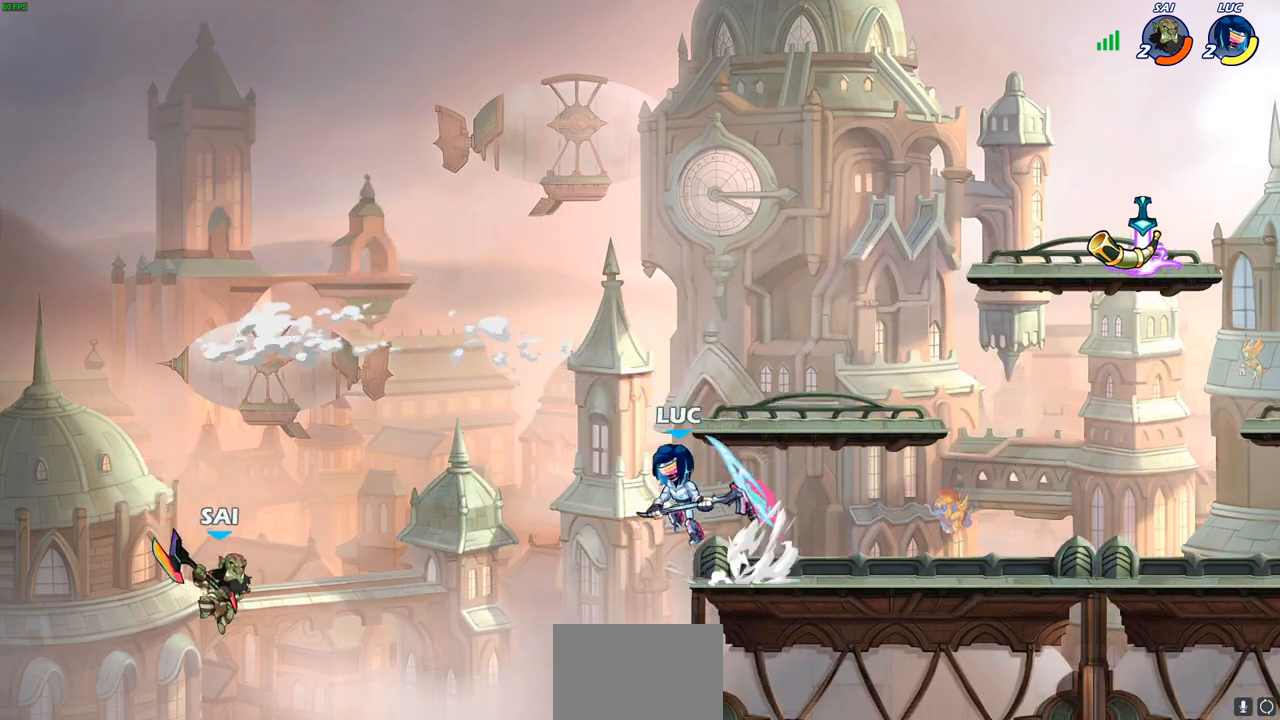
{"dt_ms": 500, "buttons": [], "left_stick": "up-left", "right_stick": "center", "events": [[33, "R2", "up"], [133, "left_stick", "down-left"], [167, "SQUARE", "down"], [267, "SQUARE", "up"], [300, "left_stick", "up-left"]]}
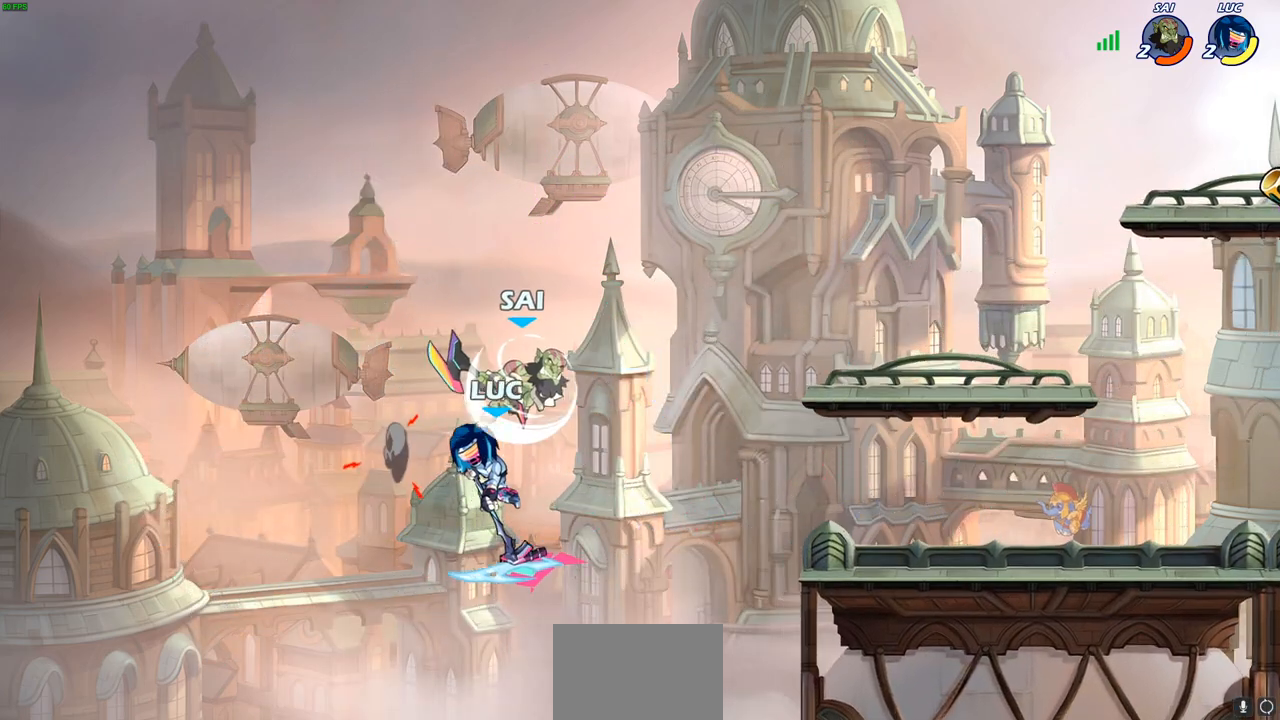
{"dt_ms": 500, "buttons": [], "left_stick": "up-right", "right_stick": "center", "events": [[33, "left_stick", "up-right"], [100, "left_stick", "right"], [250, "CIRCLE", "down"], [300, "left_stick", "up-right"], [383, "CIRCLE", "up"]]}
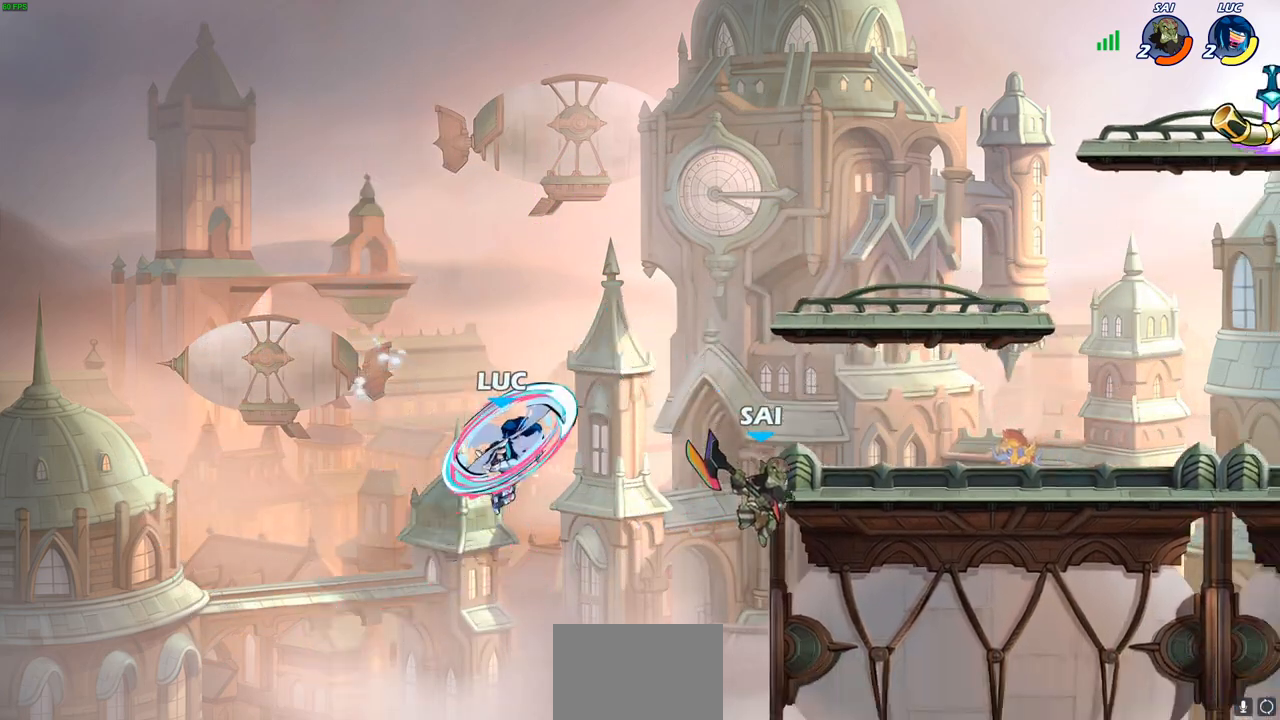
{"dt_ms": 500, "buttons": ["CROSS", "SQUARE"], "left_stick": "down", "right_stick": "center", "events": [[183, "left_stick", "up-left"], [383, "left_stick", "up-right"], [433, "CROSS", "down"], [500, "SQUARE", "down"], [500, "left_stick", "down"]]}
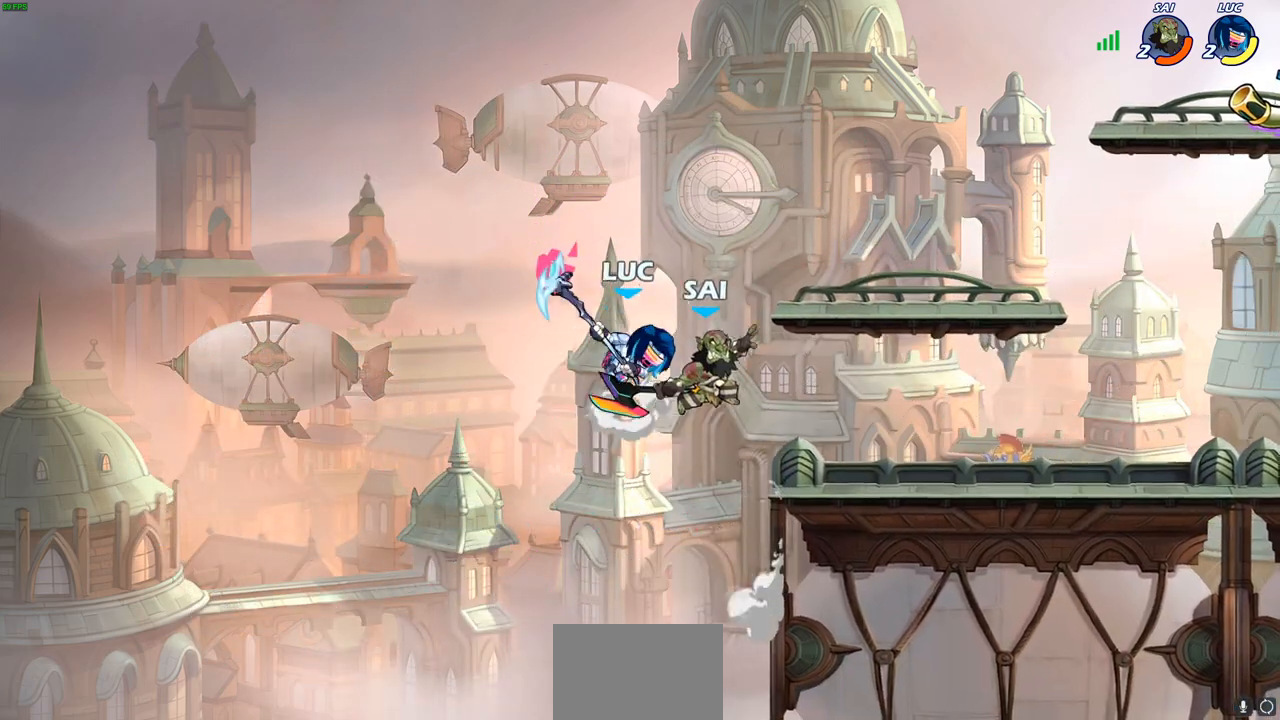
{"dt_ms": 500, "buttons": [], "left_stick": "right", "right_stick": "center", "events": [[17, "CROSS", "up"], [33, "SQUARE", "up"], [50, "left_stick", "down-left"], [267, "left_stick", "right"]]}
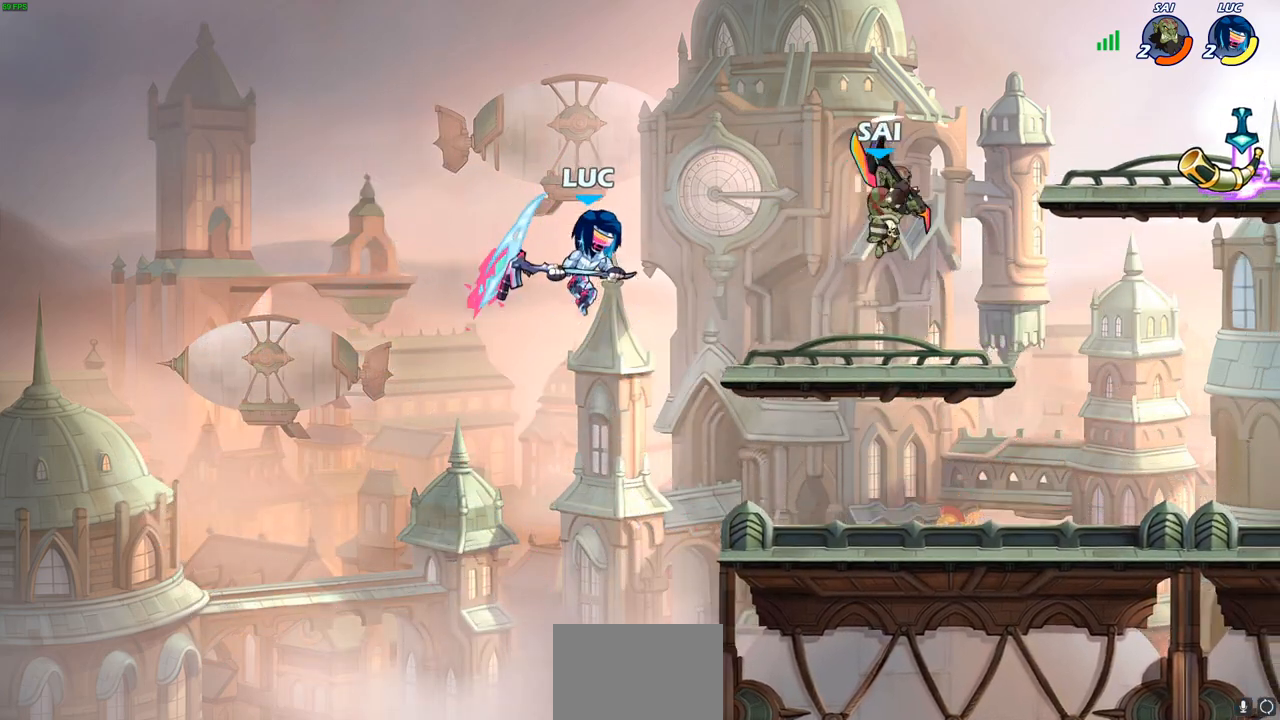
{"dt_ms": 500, "buttons": [], "left_stick": "down-left", "right_stick": "center", "events": [[167, "CROSS", "down"], [317, "CROSS", "up"], [483, "left_stick", "down-left"]]}
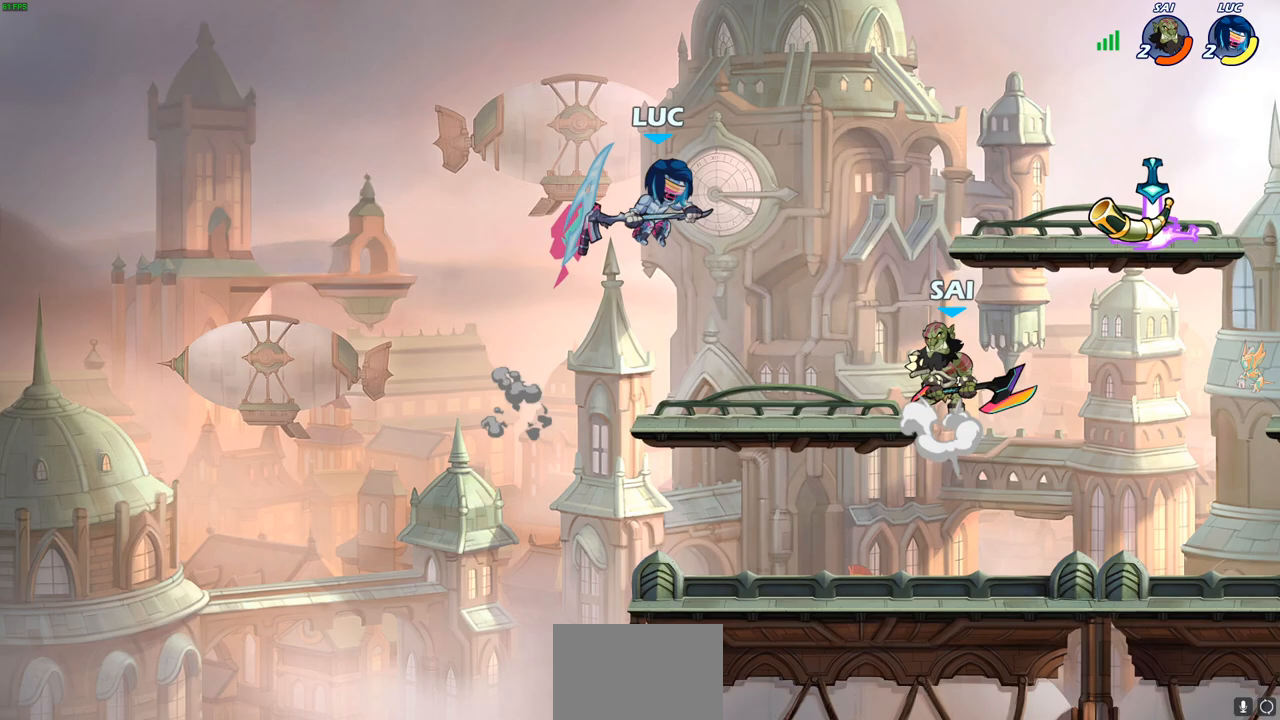
{"dt_ms": 500, "buttons": [], "left_stick": "up", "right_stick": "center", "events": [[333, "left_stick", "down-right"], [383, "left_stick", "right"], [500, "left_stick", "up"]]}
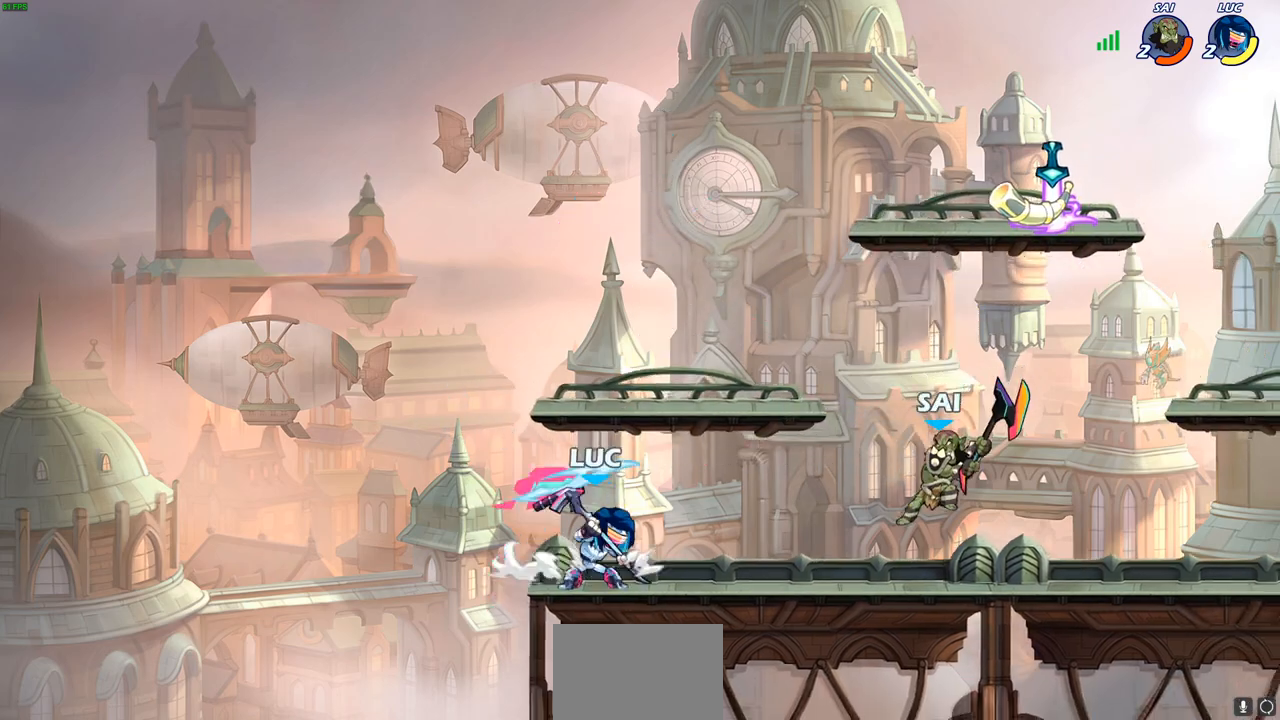
{"dt_ms": 500, "buttons": ["SQUARE"], "left_stick": "down-right", "right_stick": "center", "events": [[17, "left_stick", "up-left"], [233, "left_stick", "right"], [300, "R2", "down"], [350, "left_stick", "down-right"], [367, "R1", "down"], [450, "SQUARE", "down"], [483, "R1", "up"], [483, "R2", "up"]]}
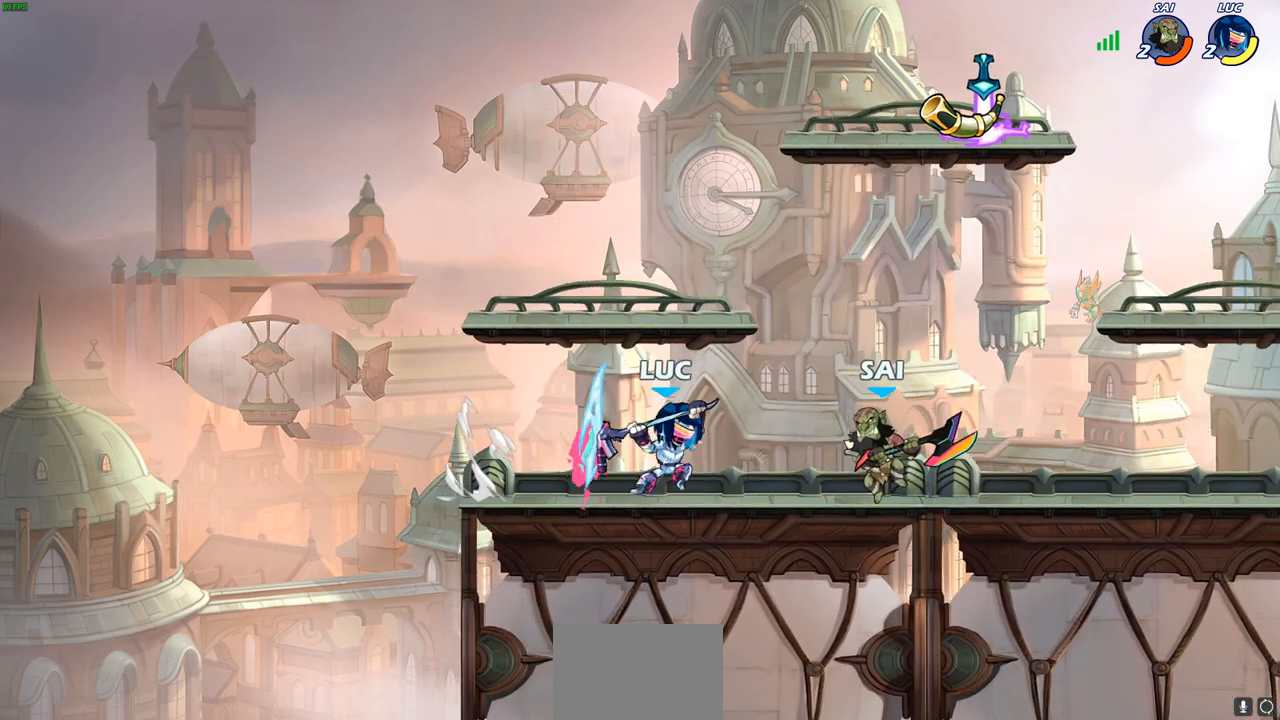
{"dt_ms": 500, "buttons": [], "left_stick": "down-right", "right_stick": "center", "events": [[50, "SQUARE", "up"]]}
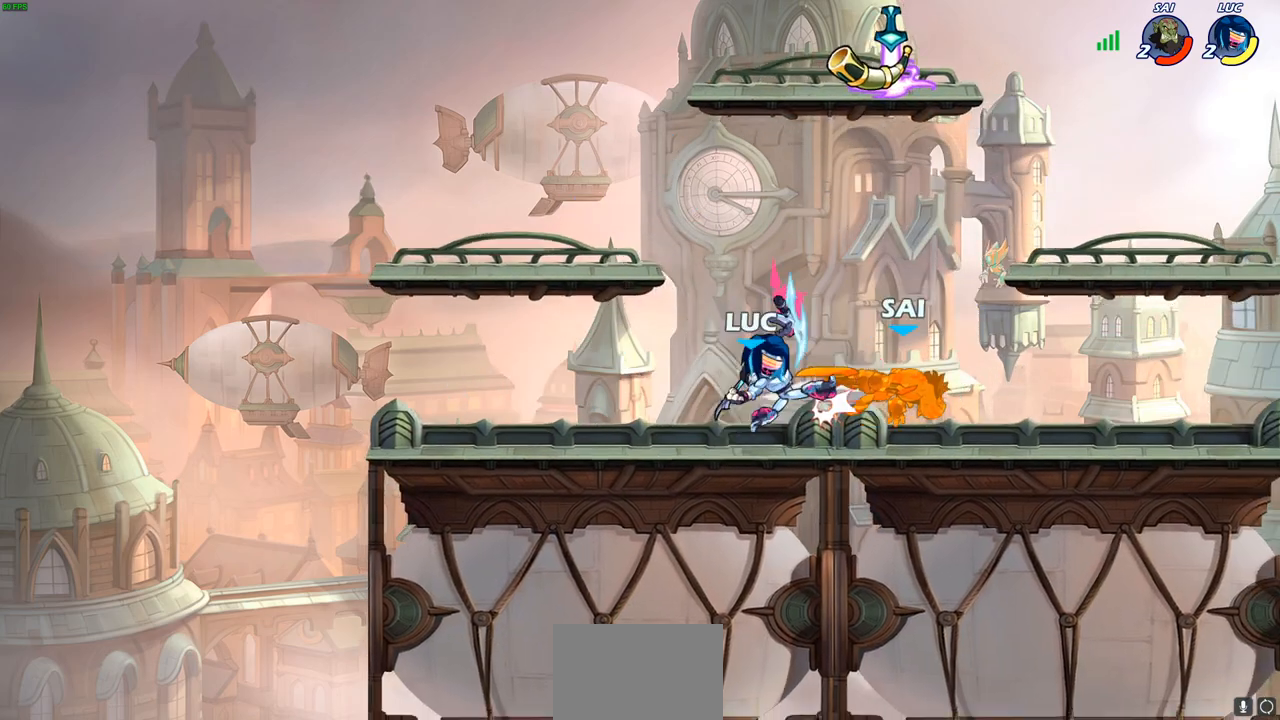
{"dt_ms": 500, "buttons": [], "left_stick": "center", "right_stick": "center", "events": [[200, "R2", "down"], [233, "left_stick", "up-right"], [267, "CIRCLE", "down"], [300, "left_stick", "center"], [317, "R2", "up"], [350, "CIRCLE", "up"]]}
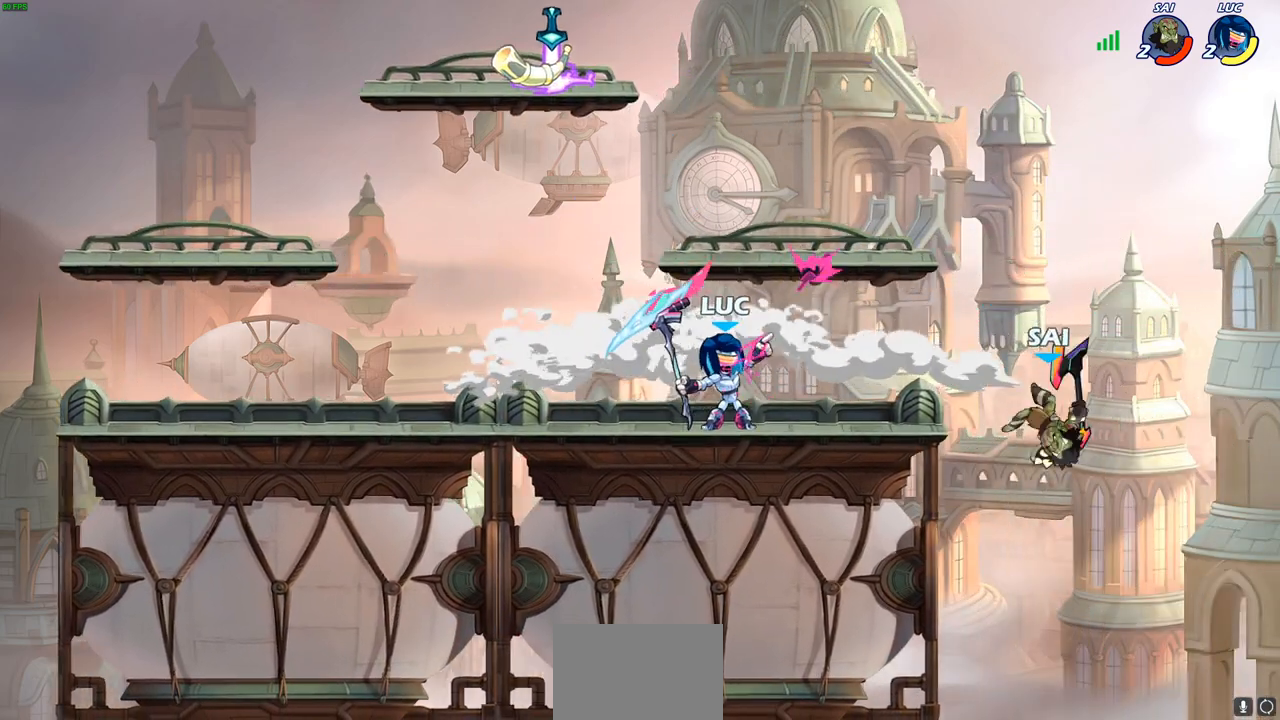
{"dt_ms": 500, "buttons": [], "left_stick": "down", "right_stick": "center", "events": [[450, "left_stick", "down"]]}
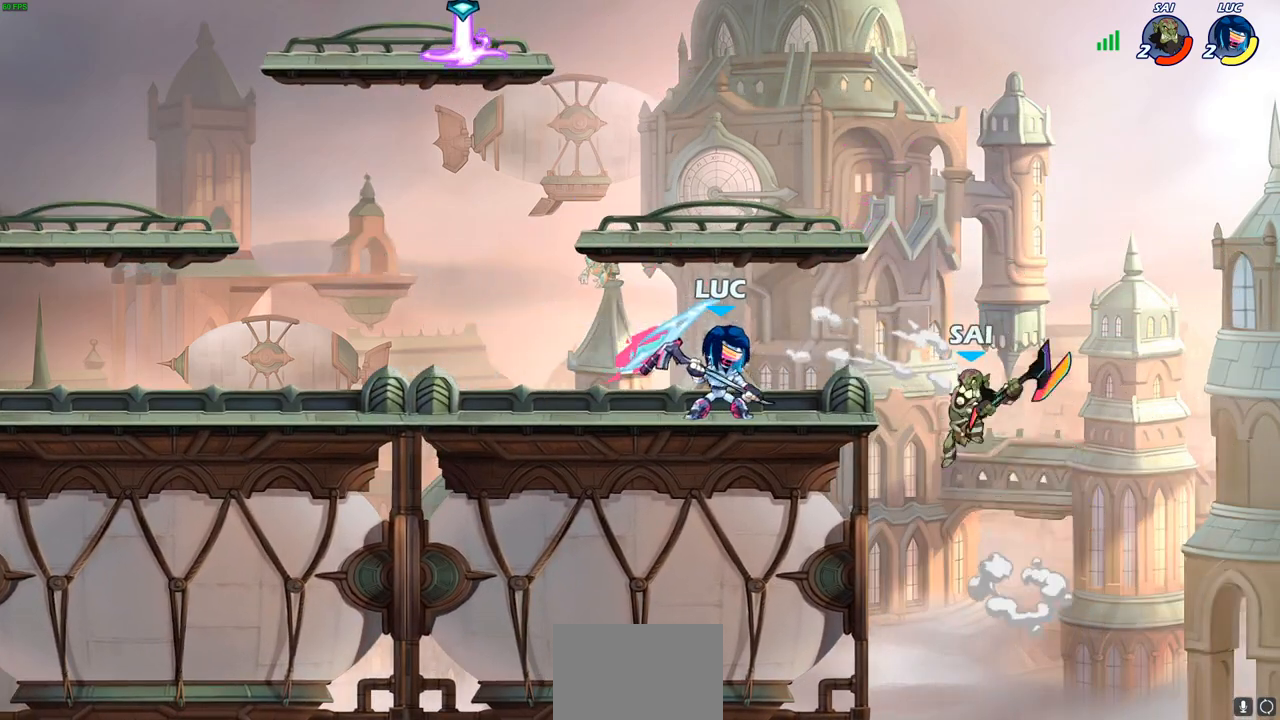
{"dt_ms": 500, "buttons": [], "left_stick": "right", "right_stick": "center", "events": [[17, "SQUARE", "down"], [100, "SQUARE", "up"], [117, "left_stick", "down-right"], [217, "left_stick", "right"]]}
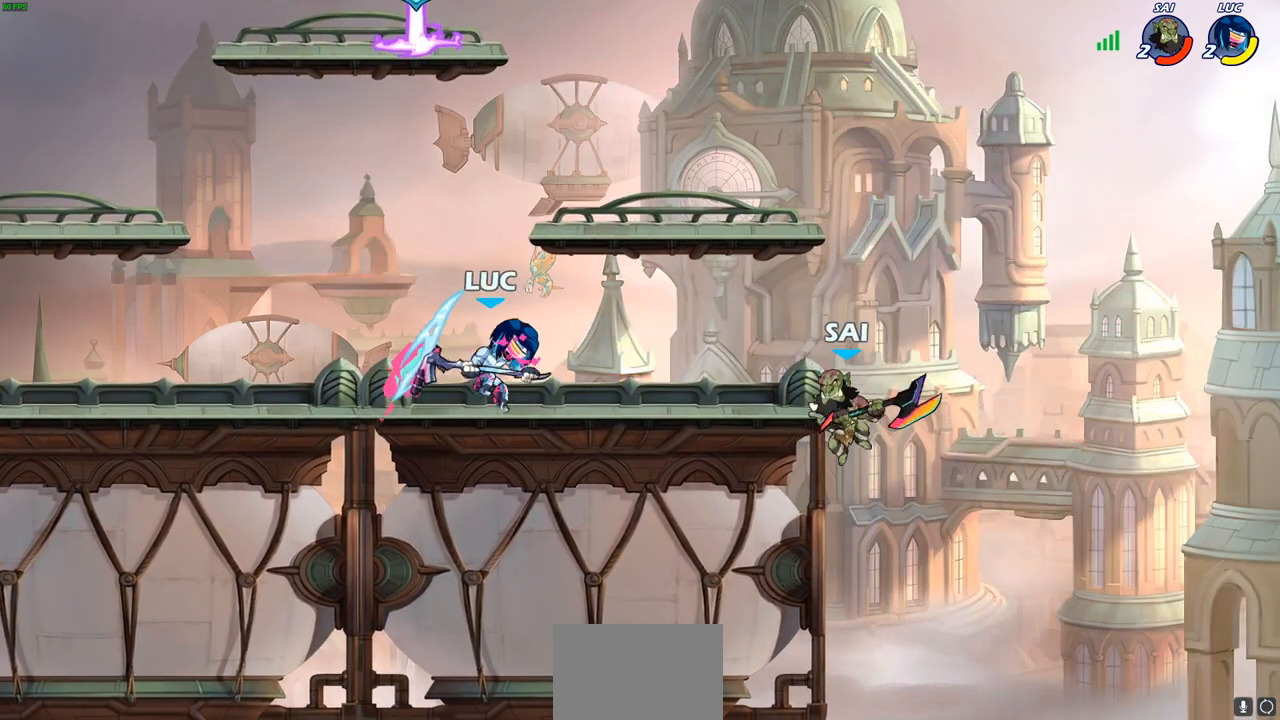
{"dt_ms": 1000, "buttons": [], "left_stick": "center", "right_stick": "center"}
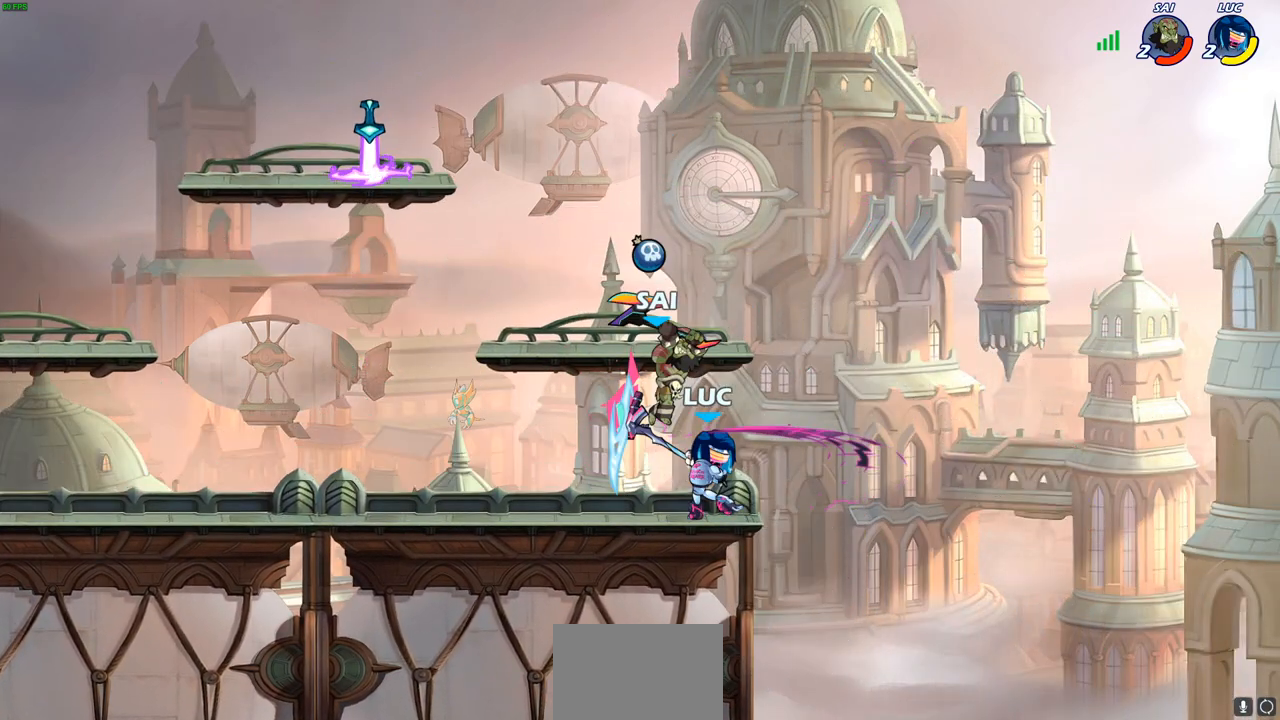
{"dt_ms": 500, "buttons": [], "left_stick": "down", "right_stick": "center", "events": [[100, "left_stick", "up-left"], [167, "CROSS", "down"], [200, "R2", "down"], [250, "left_stick", "up"], [283, "CROSS", "up"], [383, "left_stick", "center"], [400, "R2", "up"], [483, "left_stick", "down"]]}
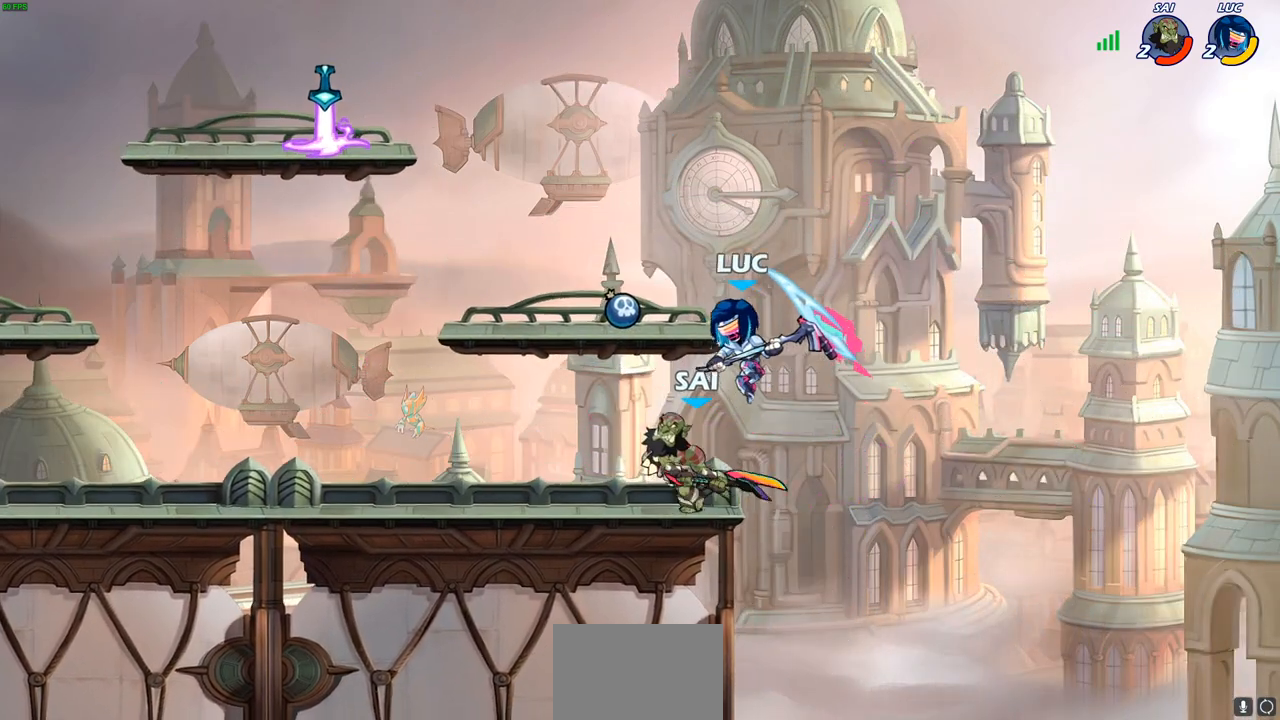
{"dt_ms": 500, "buttons": ["SQUARE"], "left_stick": "left", "right_stick": "center", "events": [[33, "R2", "down"], [133, "left_stick", "down-left"], [233, "left_stick", "left"], [250, "R1", "down"], [300, "R1", "up"], [300, "R2", "up"], [433, "SQUARE", "down"]]}
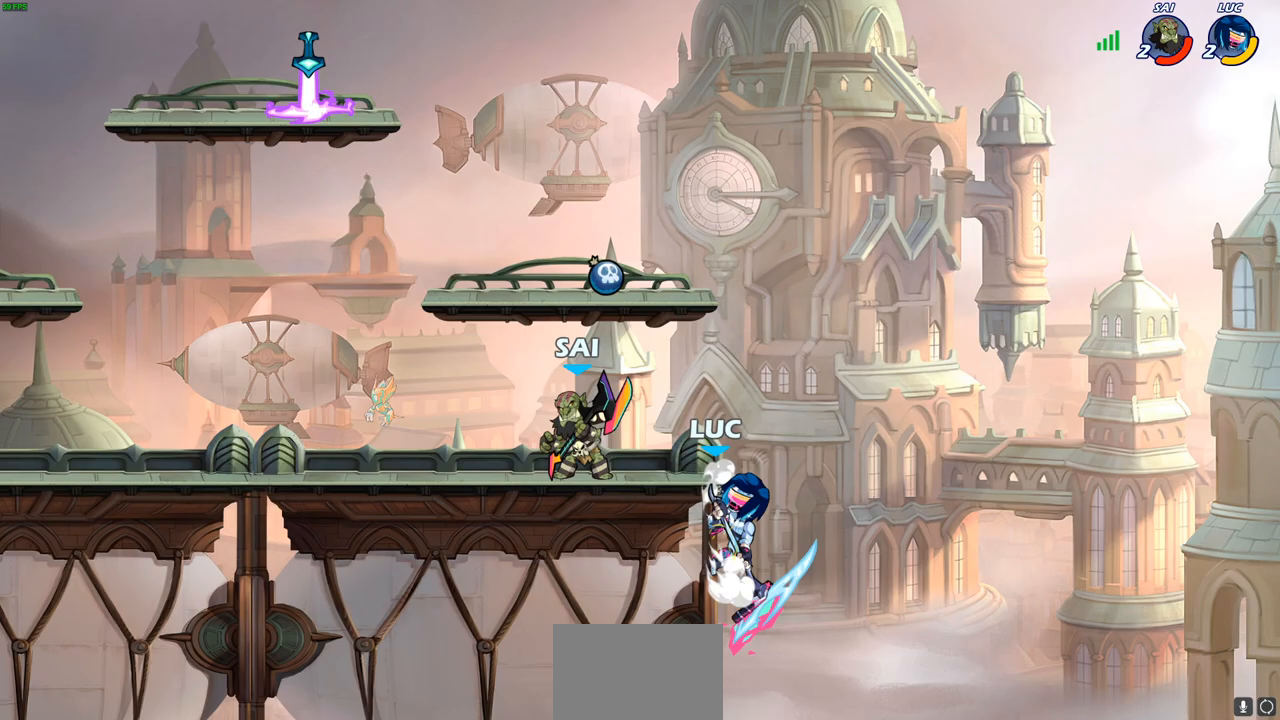
{"dt_ms": 500, "buttons": ["CIRCLE"], "left_stick": "left", "right_stick": "center", "events": [[33, "SQUARE", "up"], [367, "CROSS", "down"], [417, "CIRCLE", "down"], [433, "CROSS", "up"]]}
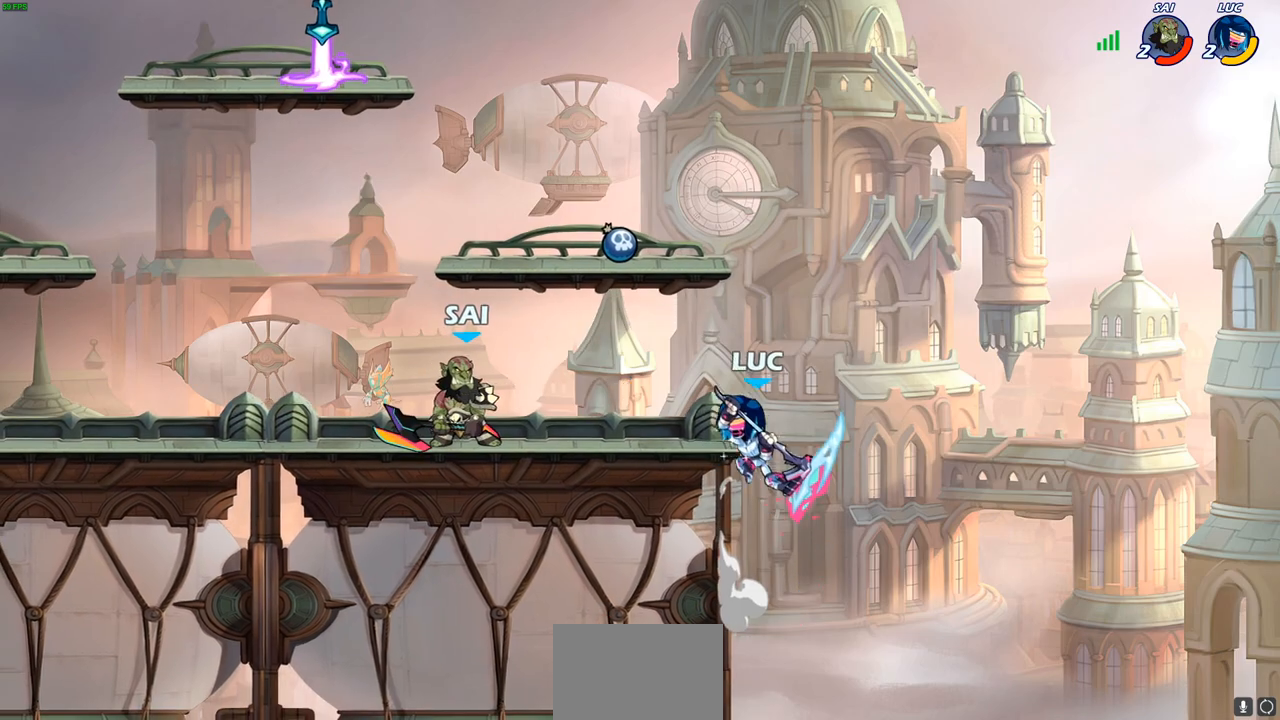
{"dt_ms": 500, "buttons": [], "left_stick": "down-left", "right_stick": "center", "events": [[50, "CIRCLE", "up"], [483, "left_stick", "down-left"]]}